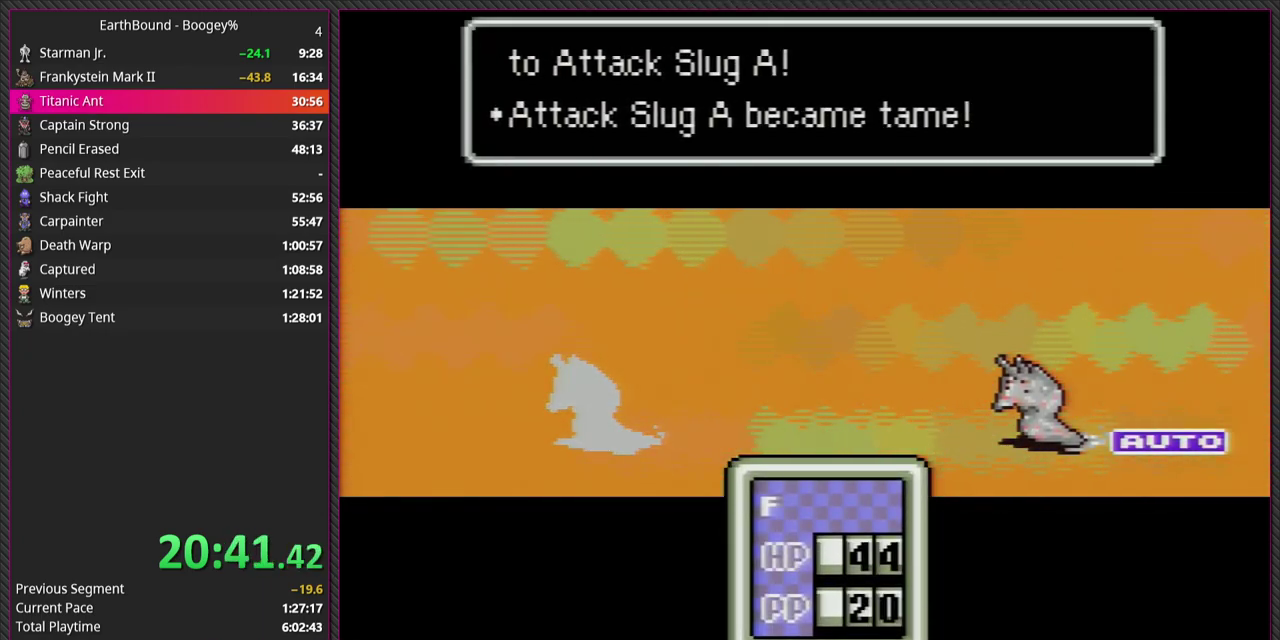
Gameplay with a controller (PlayStation layout); each line is a JSON object with the inputs held at the frame after it. "events" lists button and stick changes between this image and that frame as [ms after this image, input, new state], when the widget could be followed in between. Not read: L2 L3 R2 R3.
{"buttons": ["L1"], "events": [[17, "L1", "down"], [100, "CIRCLE", "down"], [117, "L1", "up"], [200, "CIRCLE", "up"], [233, "L1", "down"], [317, "CIRCLE", "down"], [383, "L1", "up"], [433, "CIRCLE", "up"], [450, "L1", "down"]]}
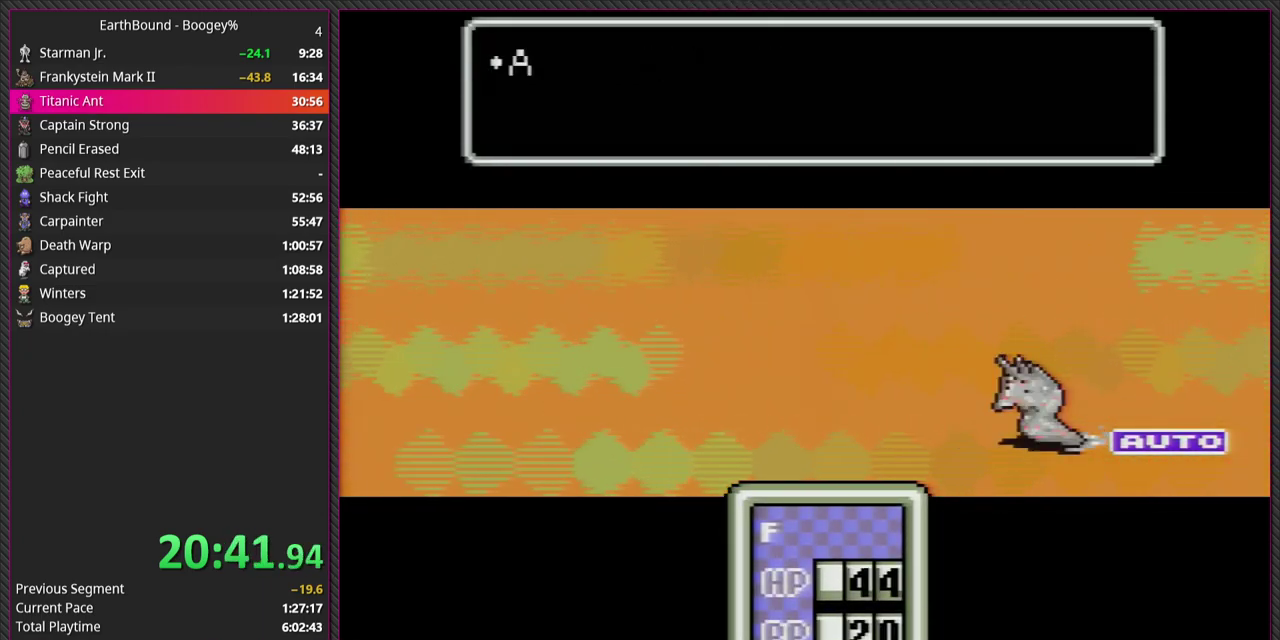
{"buttons": ["CIRCLE", "L1"], "events": [[33, "CIRCLE", "down"], [83, "L1", "up"], [183, "CIRCLE", "up"], [183, "L1", "down"], [250, "CIRCLE", "down"], [300, "L1", "up"], [400, "CIRCLE", "up"], [433, "L1", "down"], [467, "CIRCLE", "down"]]}
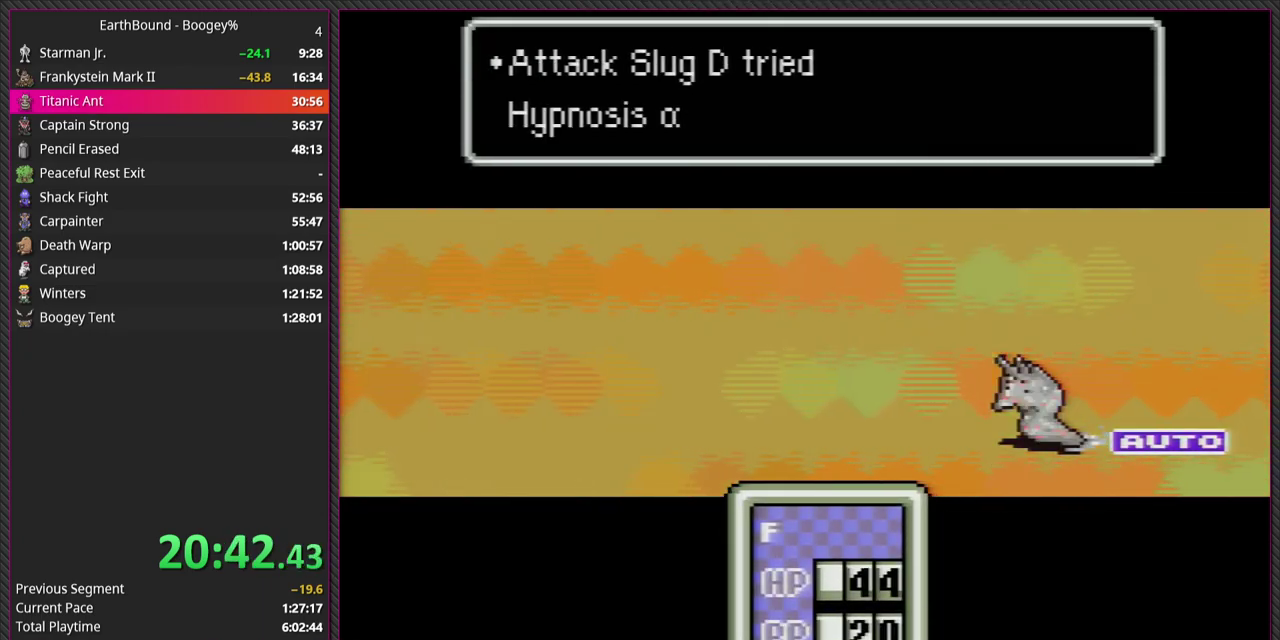
{"buttons": ["CIRCLE"], "events": [[50, "L1", "up"], [100, "CIRCLE", "up"], [150, "L1", "down"], [167, "CIRCLE", "down"], [250, "L1", "up"], [317, "CIRCLE", "up"], [350, "L1", "down"], [400, "CIRCLE", "down"], [500, "L1", "up"]]}
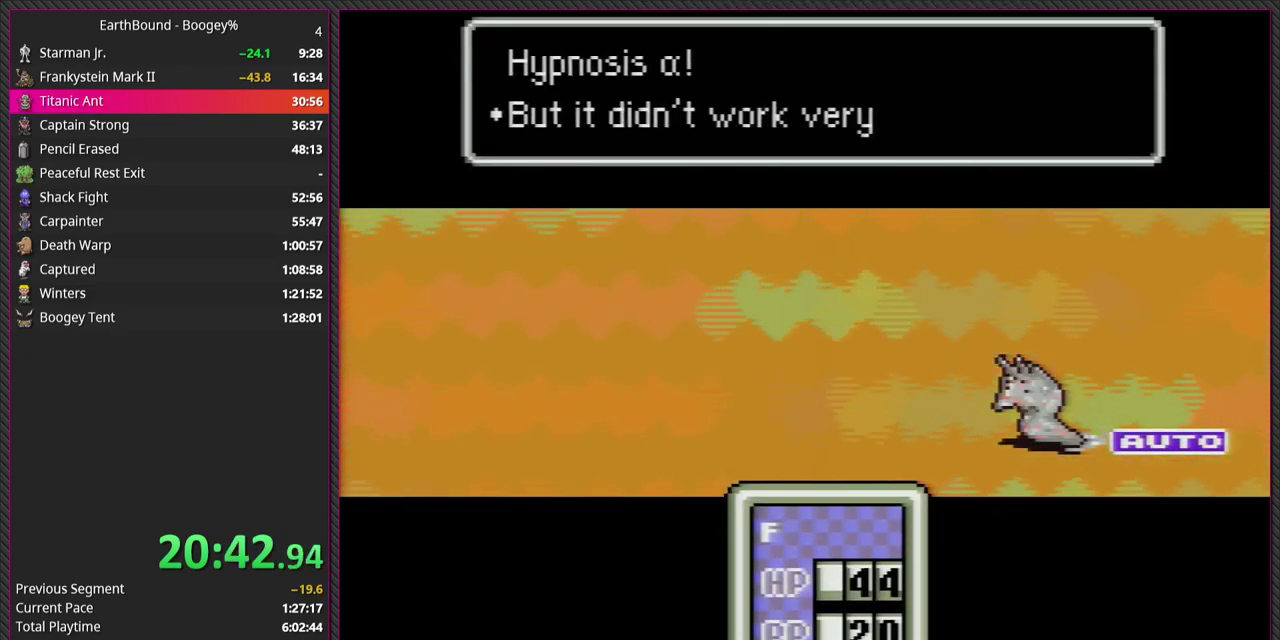
{"buttons": [], "events": [[33, "CIRCLE", "up"], [100, "L1", "down"], [133, "CIRCLE", "down"], [217, "L1", "up"], [267, "CIRCLE", "up"], [317, "L1", "down"], [367, "CIRCLE", "down"], [450, "L1", "up"], [483, "CIRCLE", "up"]]}
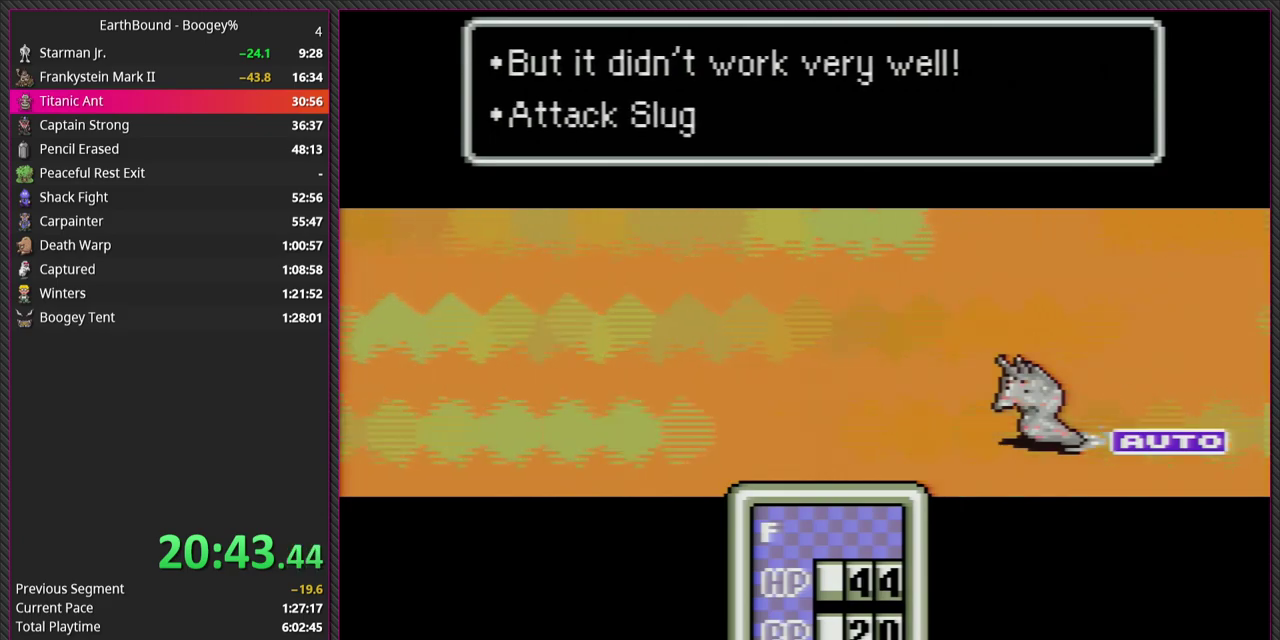
{"buttons": [], "events": [[50, "L1", "down"], [67, "CIRCLE", "down"], [167, "L1", "up"], [200, "CIRCLE", "up"], [267, "L1", "down"], [283, "CIRCLE", "down"], [417, "L1", "up"], [433, "CIRCLE", "up"]]}
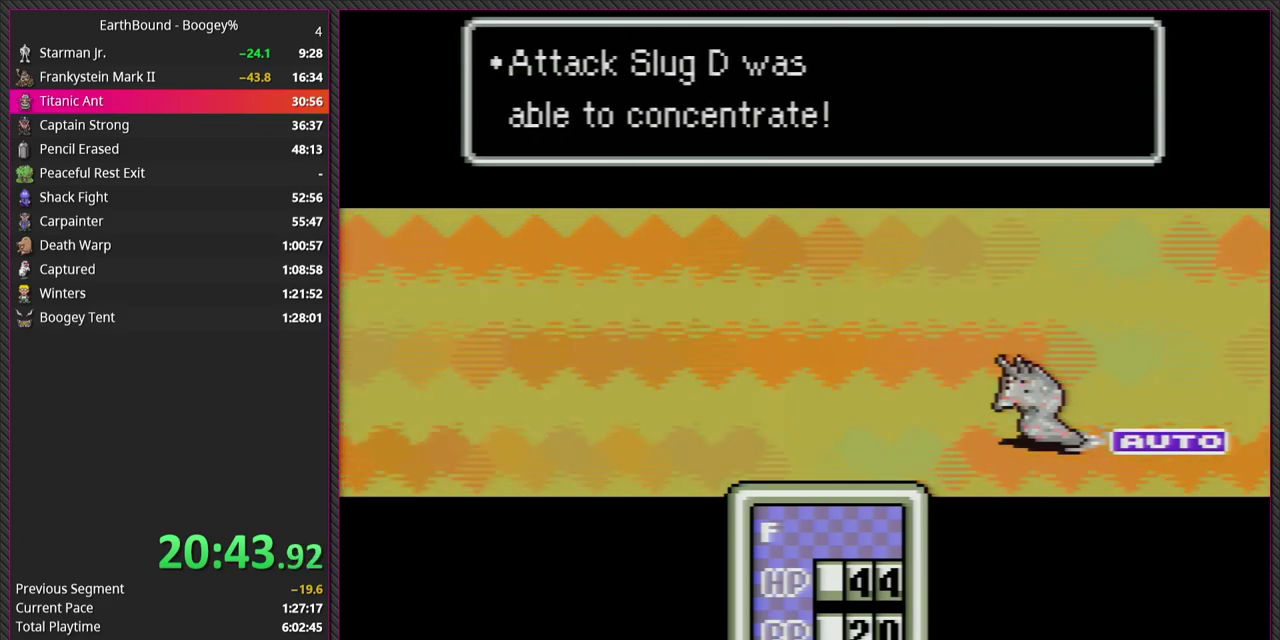
{"buttons": ["CIRCLE", "L1"], "events": [[17, "CIRCLE", "down"], [17, "L1", "down"], [167, "CIRCLE", "up"], [167, "L1", "up"], [233, "CIRCLE", "down"], [267, "L1", "down"], [350, "CIRCLE", "up"], [400, "L1", "up"], [467, "CIRCLE", "down"], [483, "L1", "down"]]}
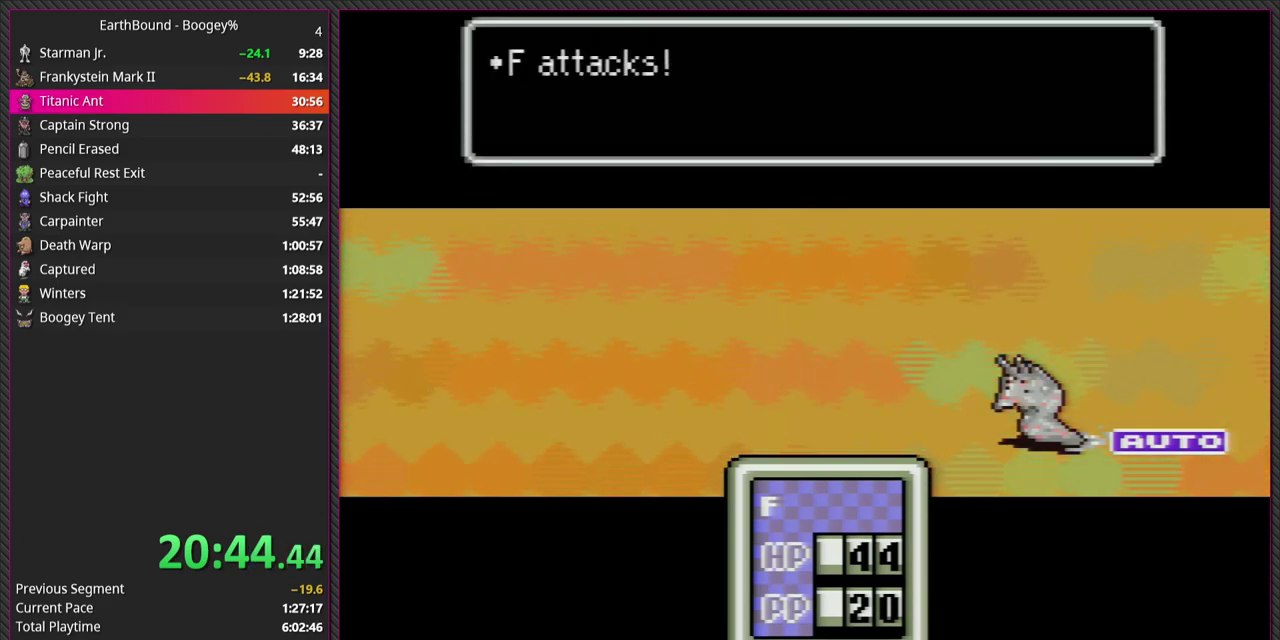
{"buttons": ["CIRCLE", "L1"], "events": [[83, "CIRCLE", "up"], [133, "L1", "up"], [167, "CIRCLE", "down"], [217, "L1", "down"], [300, "CIRCLE", "up"], [350, "L1", "up"], [400, "L1", "down"], [417, "CIRCLE", "down"]]}
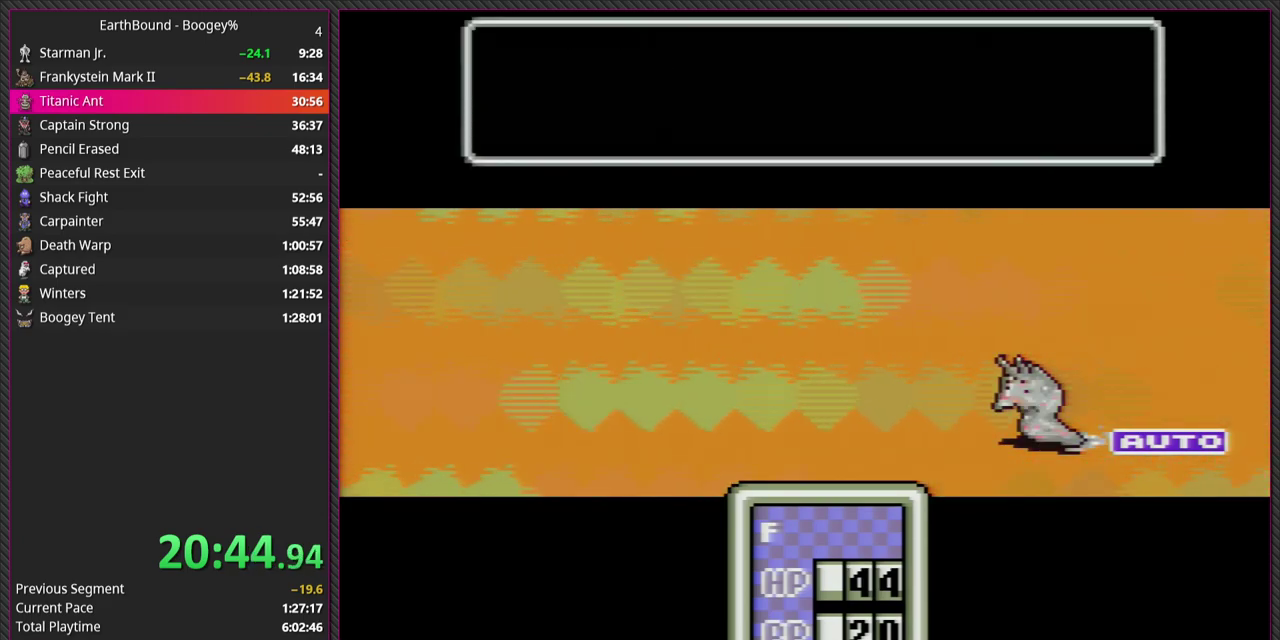
{"buttons": ["CIRCLE"], "events": [[50, "L1", "up"], [150, "CIRCLE", "up"], [167, "L1", "down"], [217, "CIRCLE", "down"], [283, "L1", "up"], [350, "CIRCLE", "up"], [367, "L1", "down"], [433, "CIRCLE", "down"], [500, "L1", "up"]]}
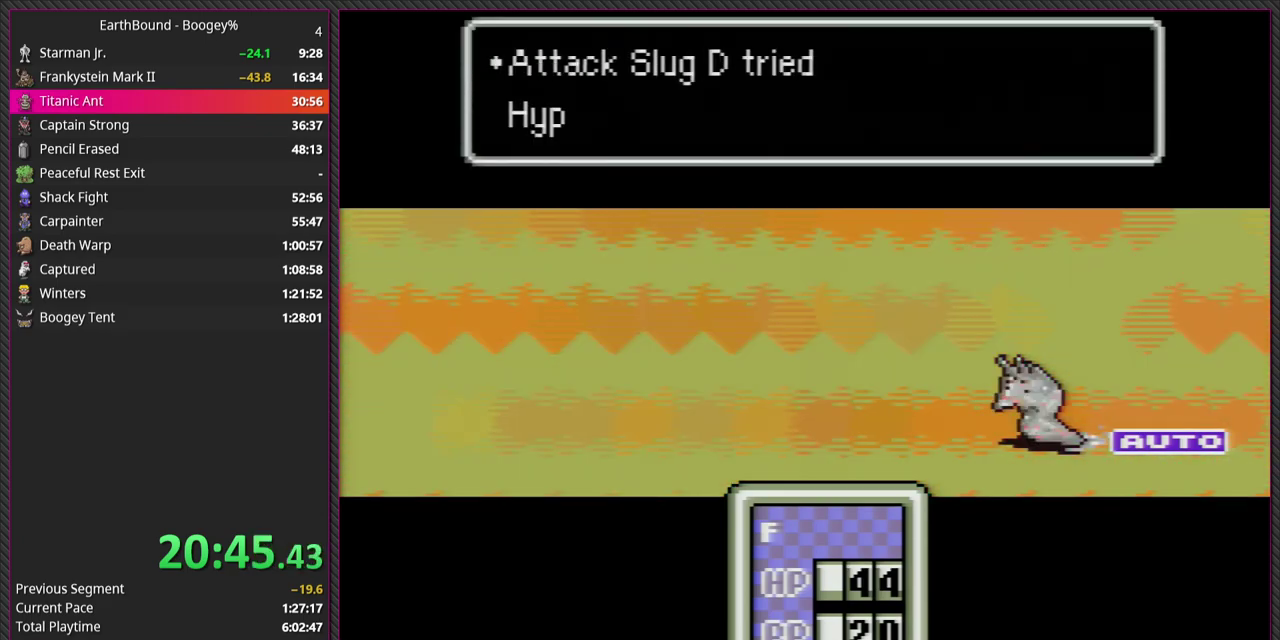
{"buttons": ["CIRCLE"], "events": [[50, "CIRCLE", "up"], [100, "L1", "down"], [133, "CIRCLE", "down"], [200, "L1", "up"], [283, "CIRCLE", "up"], [333, "L1", "down"], [383, "CIRCLE", "down"], [467, "L1", "up"]]}
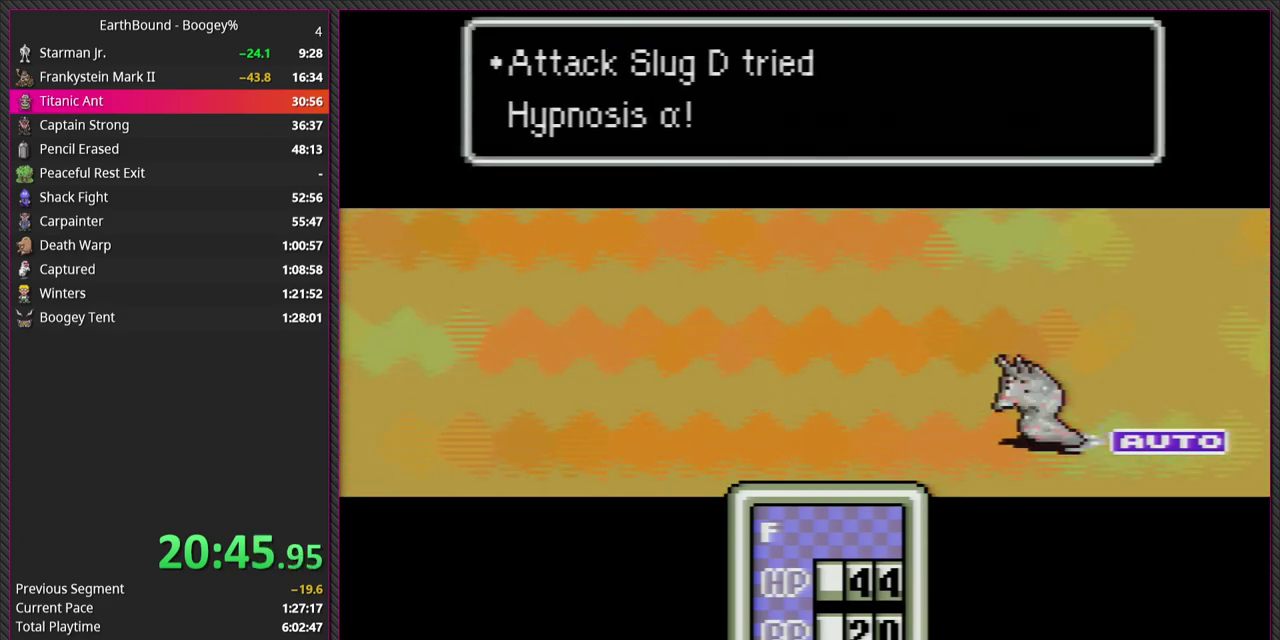
{"buttons": [], "events": [[17, "CIRCLE", "up"], [83, "L1", "down"], [100, "CIRCLE", "down"], [233, "CIRCLE", "up"], [233, "L1", "up"], [333, "CIRCLE", "down"], [350, "L1", "down"], [450, "CIRCLE", "up"], [483, "L1", "up"]]}
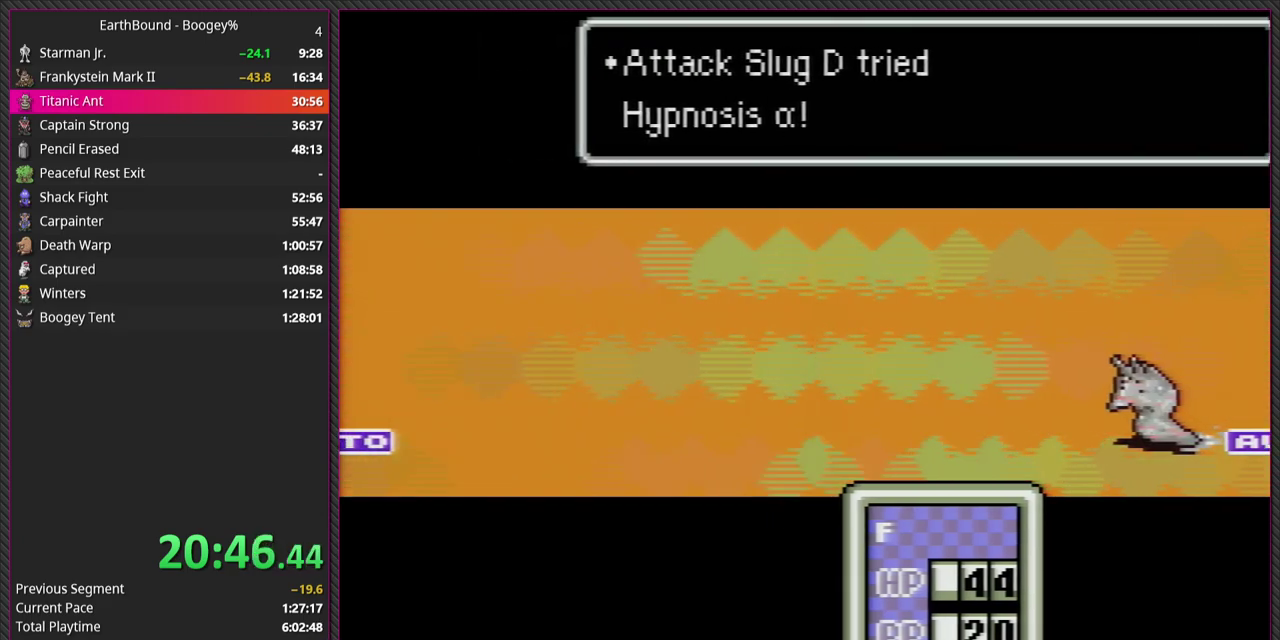
{"buttons": ["CIRCLE"], "events": [[50, "CIRCLE", "down"], [100, "L1", "down"], [183, "CIRCLE", "up"], [233, "L1", "up"], [283, "CIRCLE", "down"], [333, "L1", "down"], [417, "CIRCLE", "up"], [500, "CIRCLE", "down"], [500, "L1", "up"]]}
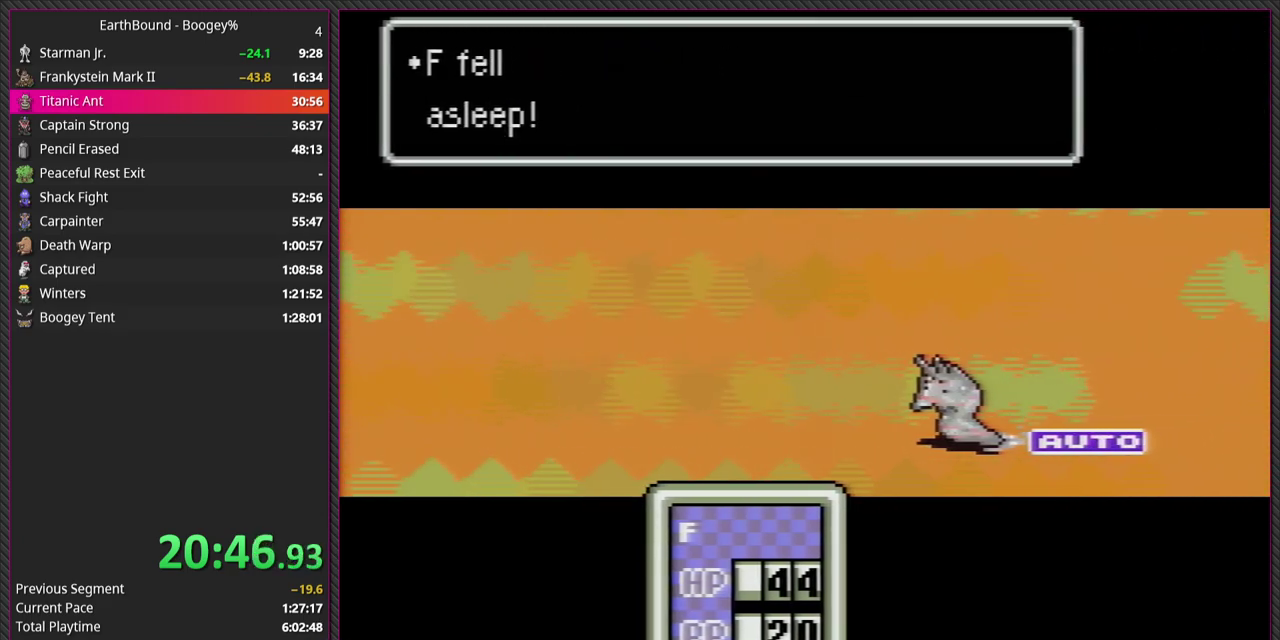
{"buttons": ["CIRCLE"], "events": [[117, "L1", "down"], [133, "CIRCLE", "up"], [200, "CIRCLE", "down"], [217, "L1", "up"], [317, "L1", "down"], [333, "CIRCLE", "up"], [400, "CIRCLE", "down"], [450, "L1", "up"]]}
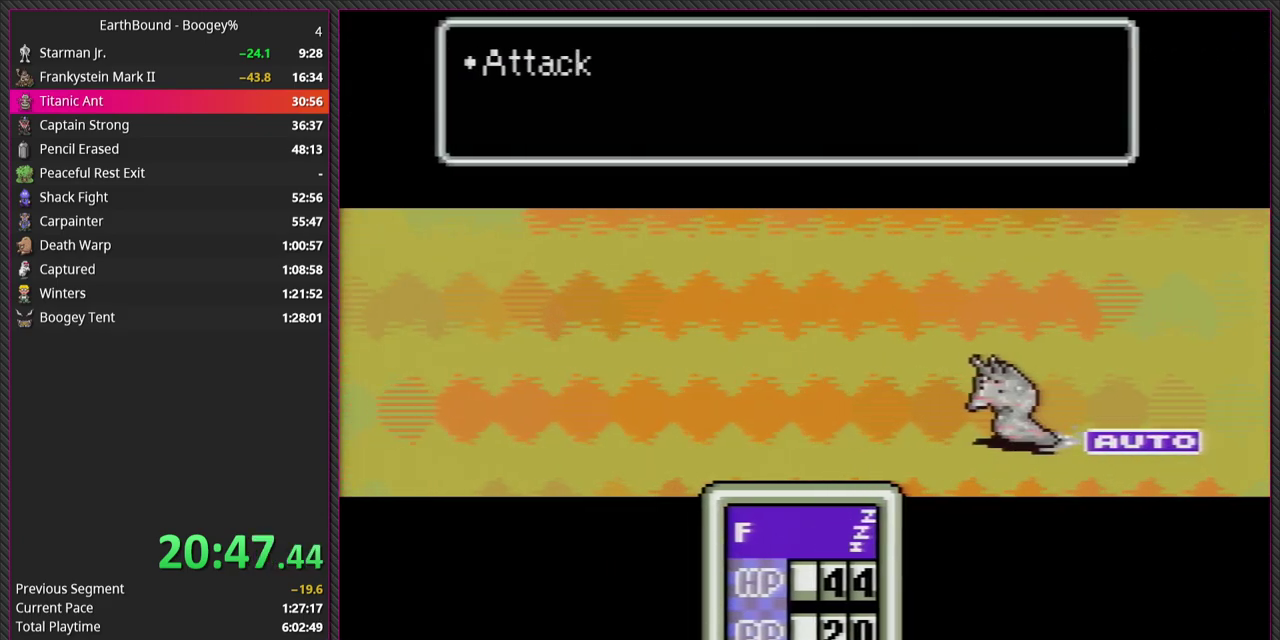
{"buttons": ["L1"], "events": [[50, "CIRCLE", "up"], [50, "L1", "down"], [133, "CIRCLE", "down"], [167, "L1", "up"], [250, "CIRCLE", "up"], [350, "CIRCLE", "down"], [467, "CIRCLE", "up"], [500, "L1", "down"]]}
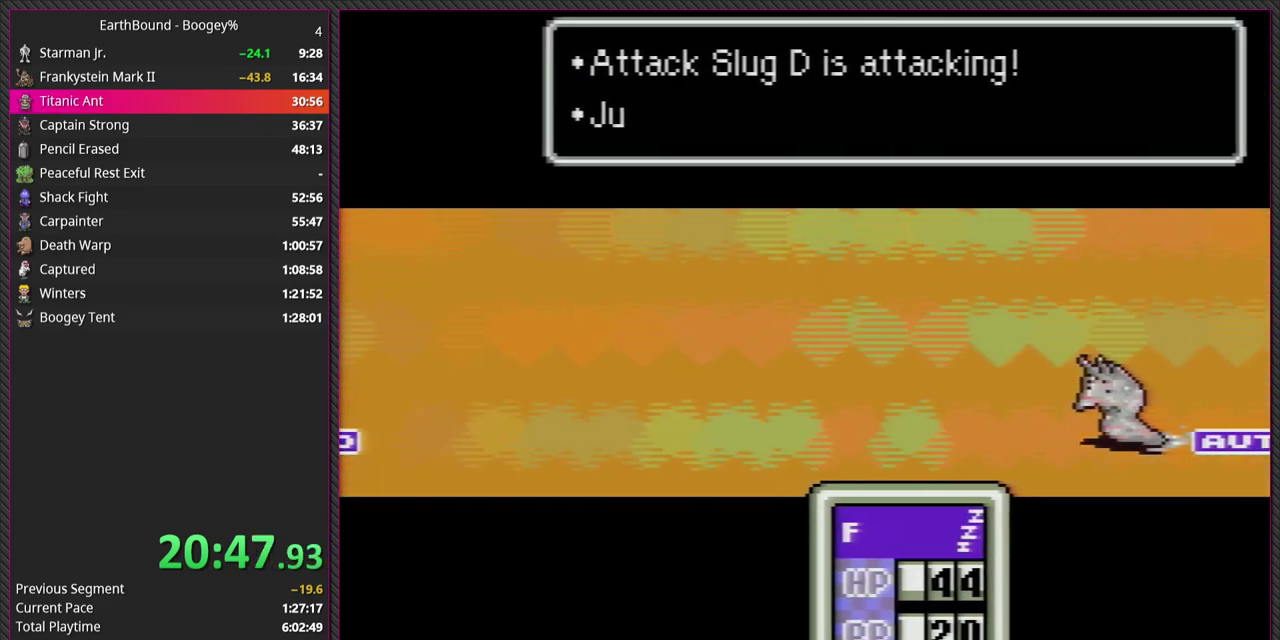
{"buttons": ["L1"], "events": [[83, "CIRCLE", "down"], [100, "L1", "up"], [200, "CIRCLE", "up"], [200, "L1", "down"], [317, "CIRCLE", "down"], [333, "L1", "up"], [433, "CIRCLE", "up"], [433, "L1", "down"]]}
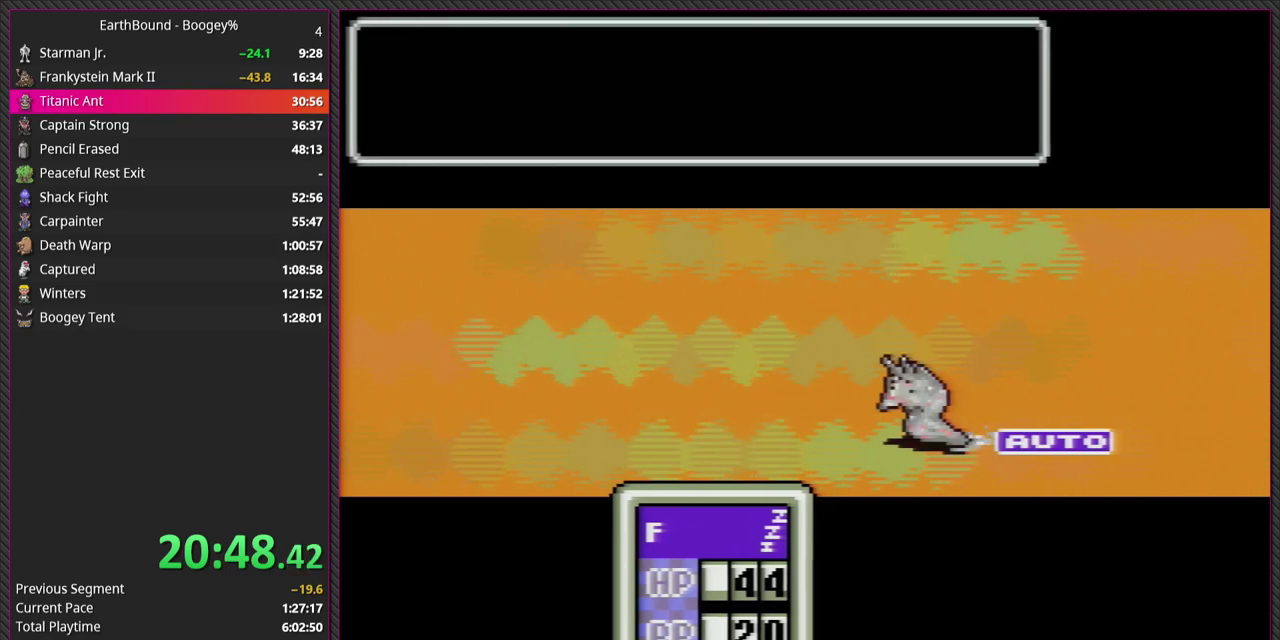
{"buttons": ["L1"], "events": [[50, "CIRCLE", "down"], [83, "L1", "up"], [167, "CIRCLE", "up"], [167, "L1", "down"], [283, "CIRCLE", "down"], [333, "L1", "up"], [417, "CIRCLE", "up"], [417, "L1", "down"]]}
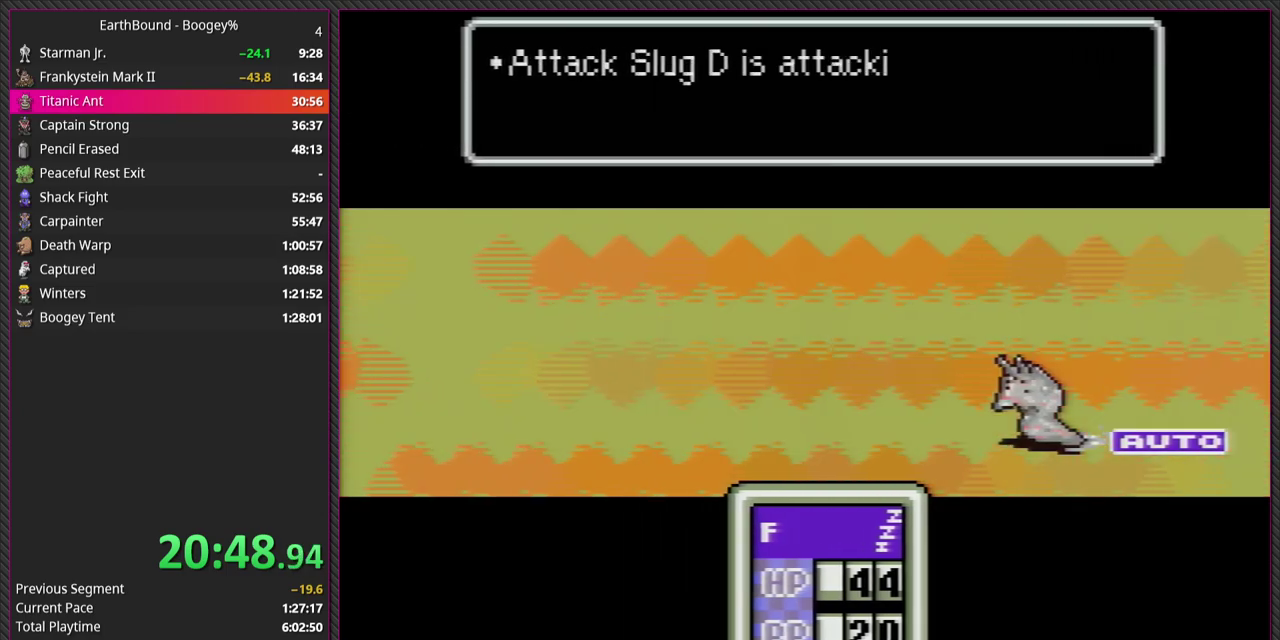
{"buttons": ["CIRCLE", "L1"], "events": [[33, "CIRCLE", "down"], [83, "L1", "up"], [150, "CIRCLE", "up"], [167, "L1", "down"], [250, "CIRCLE", "down"], [350, "L1", "up"], [400, "CIRCLE", "up"], [450, "L1", "down"], [483, "CIRCLE", "down"]]}
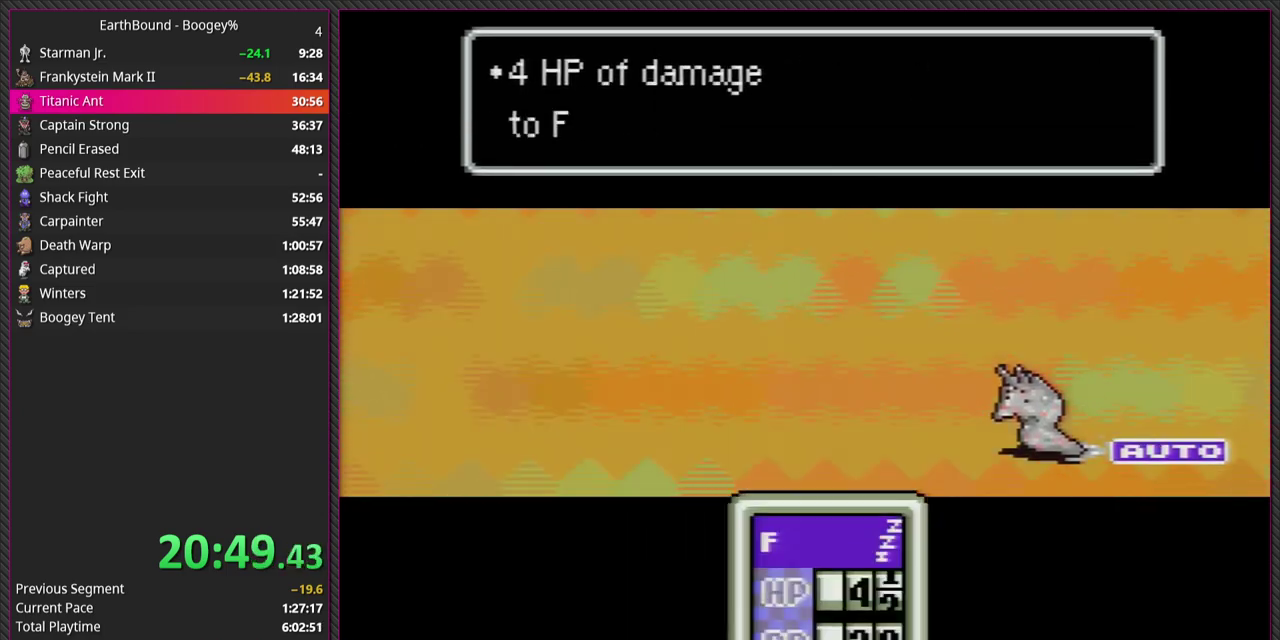
{"buttons": ["CIRCLE"], "events": [[100, "L1", "up"], [133, "CIRCLE", "up"], [167, "L1", "down"], [217, "CIRCLE", "down"], [300, "L1", "up"], [367, "CIRCLE", "up"], [383, "L1", "down"], [450, "CIRCLE", "down"], [500, "L1", "up"]]}
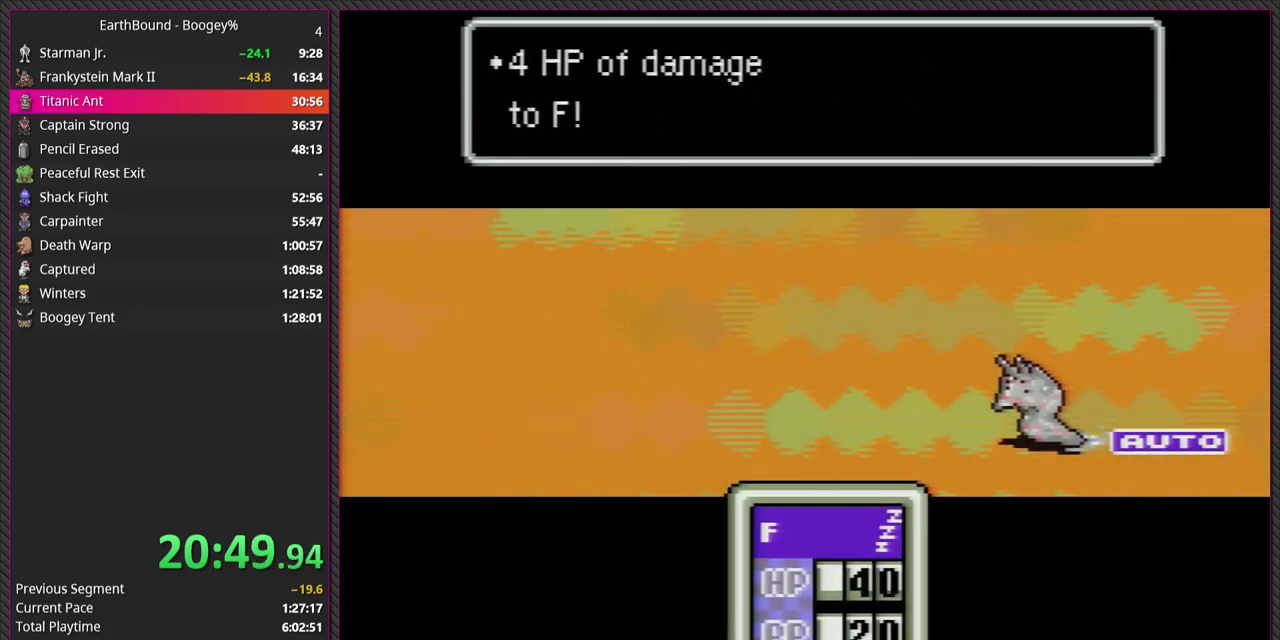
{"buttons": ["CIRCLE"], "events": [[83, "CIRCLE", "up"], [133, "L1", "down"], [167, "CIRCLE", "down"], [233, "L1", "up"], [300, "CIRCLE", "up"], [367, "L1", "down"], [400, "CIRCLE", "down"], [467, "L1", "up"]]}
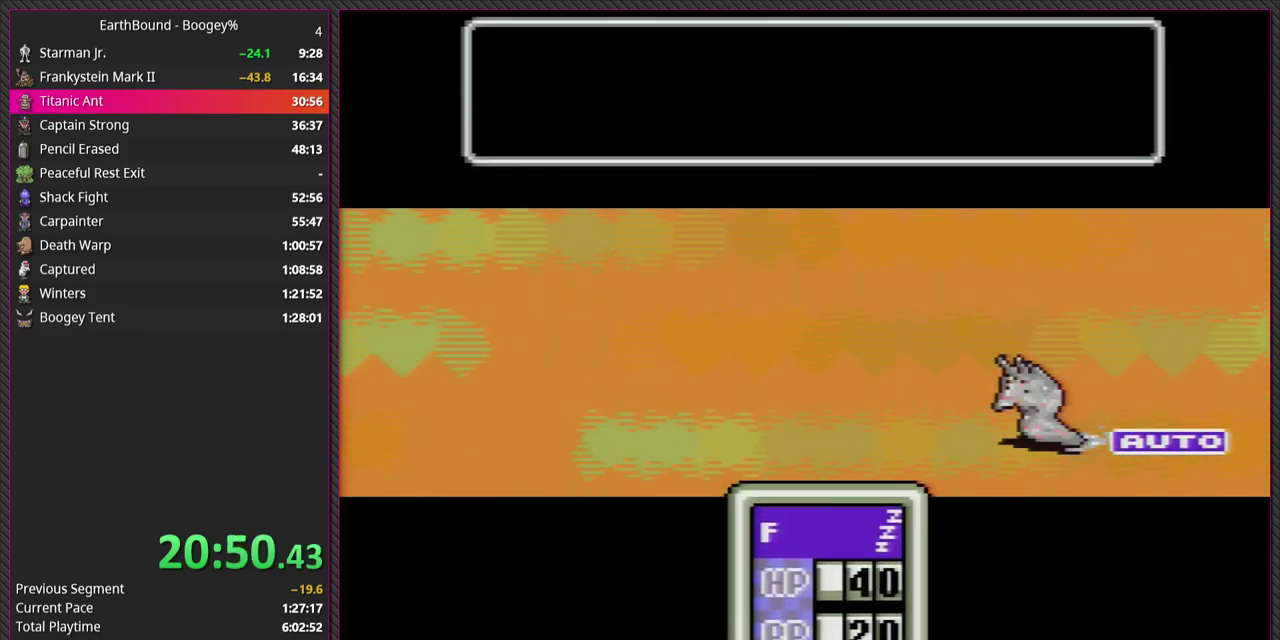
{"buttons": [], "events": [[17, "CIRCLE", "up"], [100, "L1", "down"], [117, "CIRCLE", "down"], [183, "L1", "up"], [267, "CIRCLE", "up"], [300, "L1", "down"], [367, "CIRCLE", "down"], [400, "L1", "up"], [483, "CIRCLE", "up"]]}
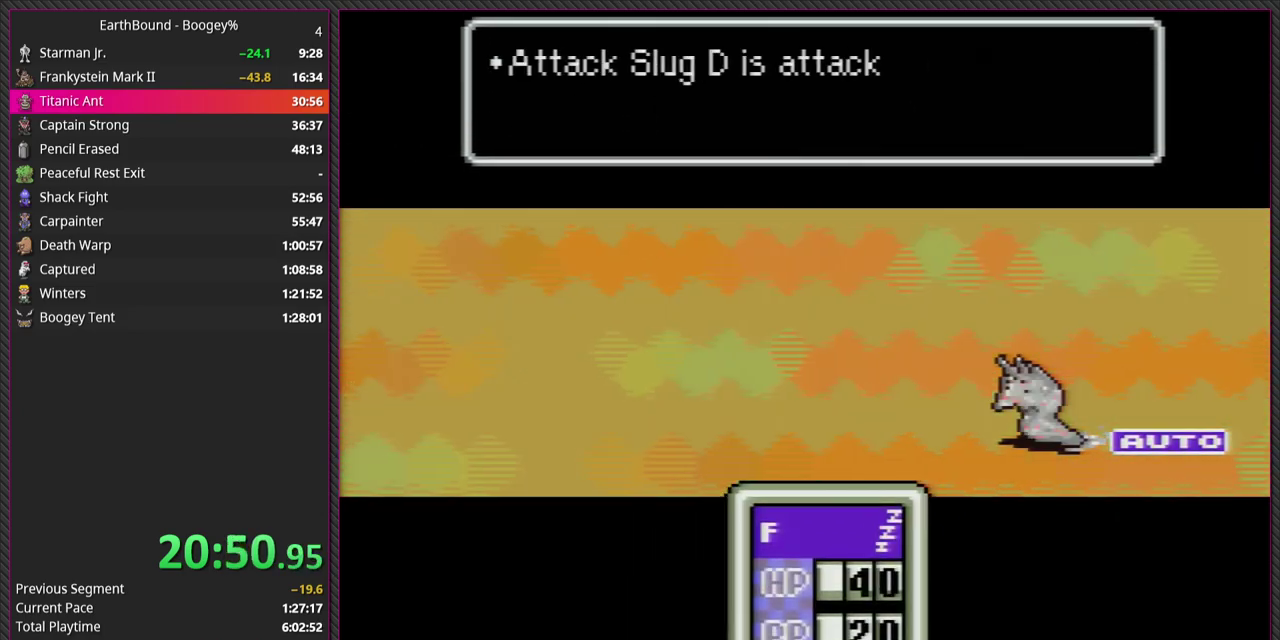
{"buttons": ["L1"], "events": [[67, "CIRCLE", "down"], [67, "L1", "down"], [183, "L1", "up"], [200, "CIRCLE", "up"], [267, "L1", "down"], [333, "CIRCLE", "down"], [400, "L1", "up"], [483, "CIRCLE", "up"], [483, "L1", "down"]]}
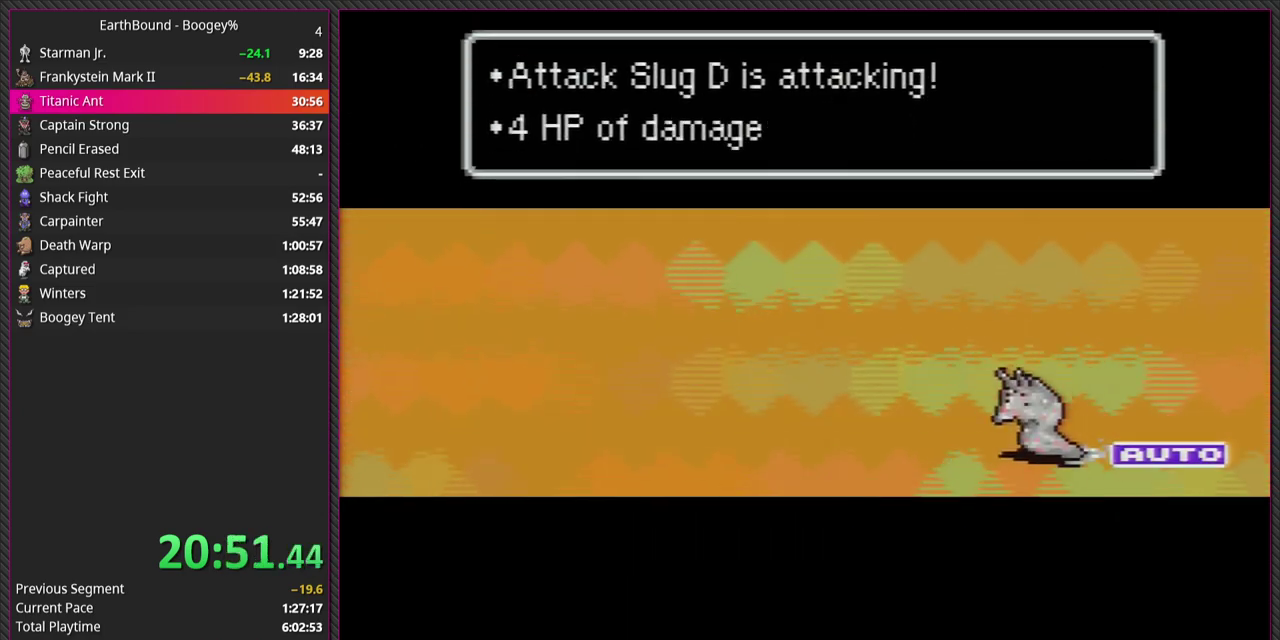
{"buttons": ["L1"], "events": [[100, "CIRCLE", "down"], [133, "L1", "up"], [217, "CIRCLE", "up"], [217, "L1", "down"], [333, "CIRCLE", "down"], [350, "L1", "up"], [417, "CIRCLE", "up"], [450, "L1", "down"]]}
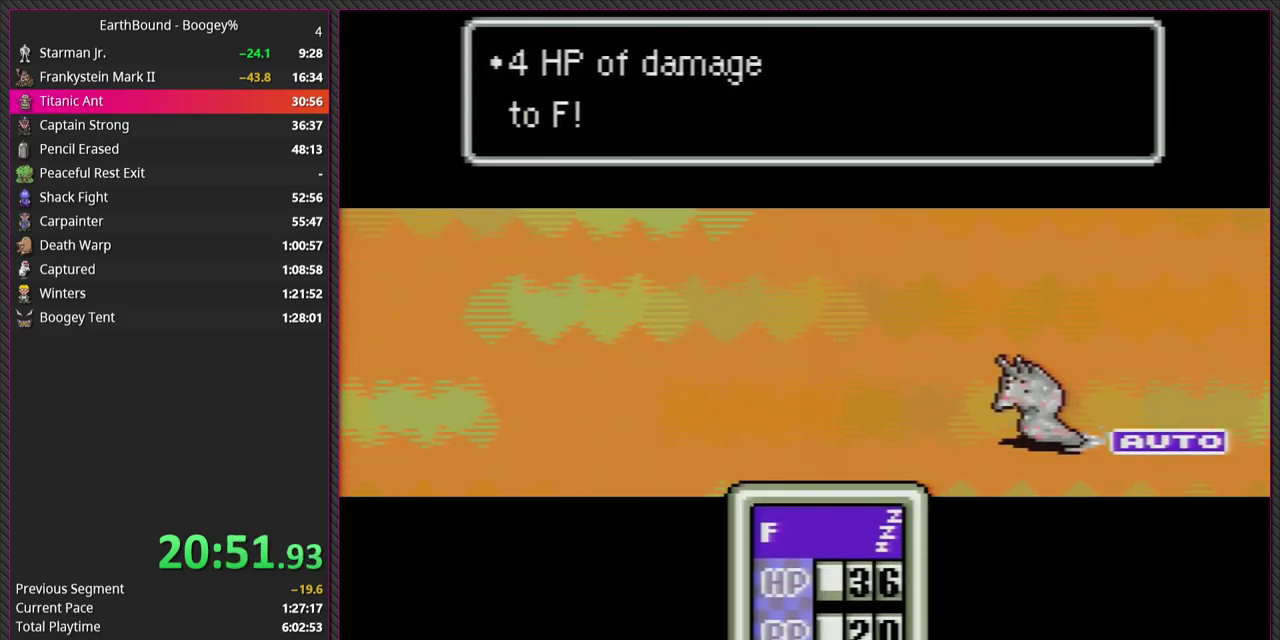
{"buttons": ["CIRCLE"], "events": [[33, "CIRCLE", "down"], [67, "L1", "up"], [150, "CIRCLE", "up"], [150, "L1", "down"], [233, "CIRCLE", "down"], [283, "L1", "up"], [383, "CIRCLE", "up"], [400, "L1", "down"], [450, "CIRCLE", "down"], [500, "L1", "up"]]}
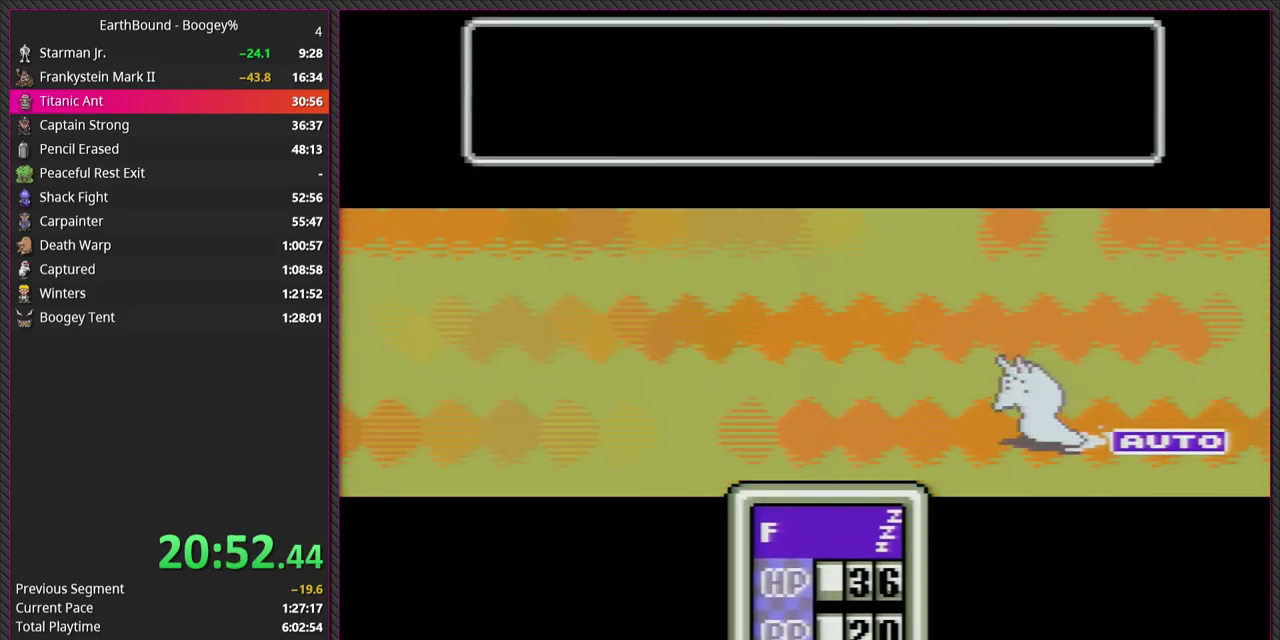
{"buttons": ["CIRCLE"], "events": [[100, "CIRCLE", "up"], [100, "L1", "down"], [167, "CIRCLE", "down"], [233, "L1", "up"], [300, "CIRCLE", "up"], [317, "L1", "down"], [400, "CIRCLE", "down"], [450, "L1", "up"]]}
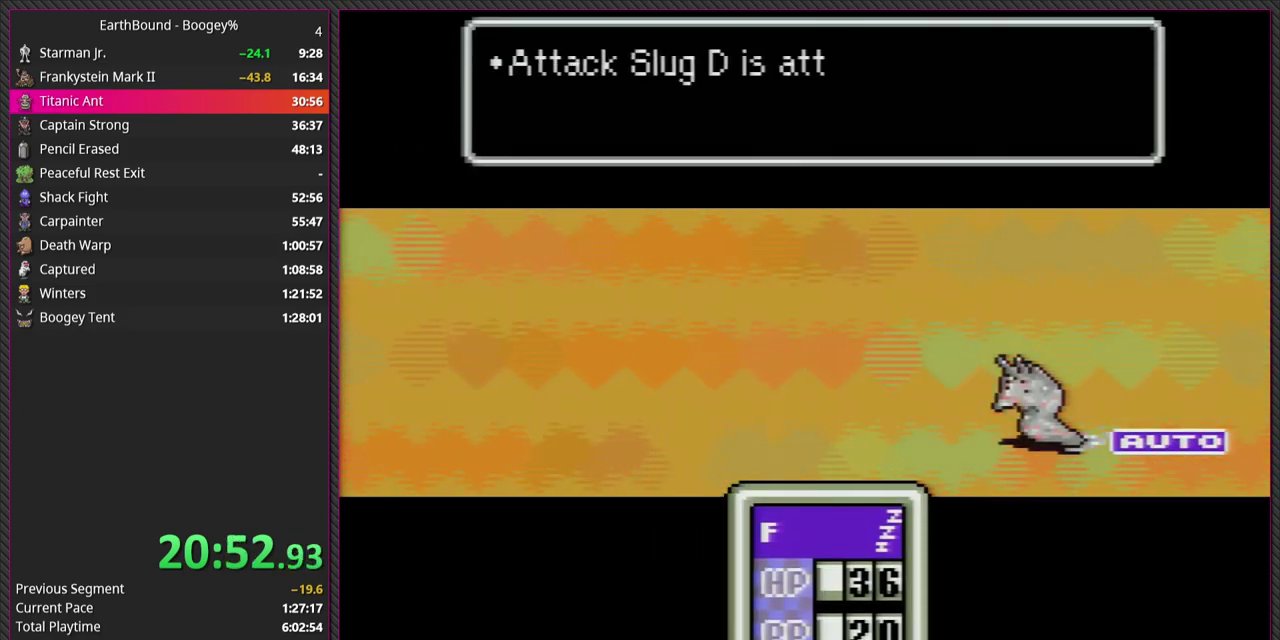
{"buttons": ["L1"], "events": [[17, "CIRCLE", "up"], [50, "L1", "down"], [100, "CIRCLE", "down"], [183, "L1", "up"], [233, "CIRCLE", "up"], [267, "L1", "down"], [317, "CIRCLE", "down"], [400, "L1", "up"], [450, "CIRCLE", "up"], [483, "L1", "down"]]}
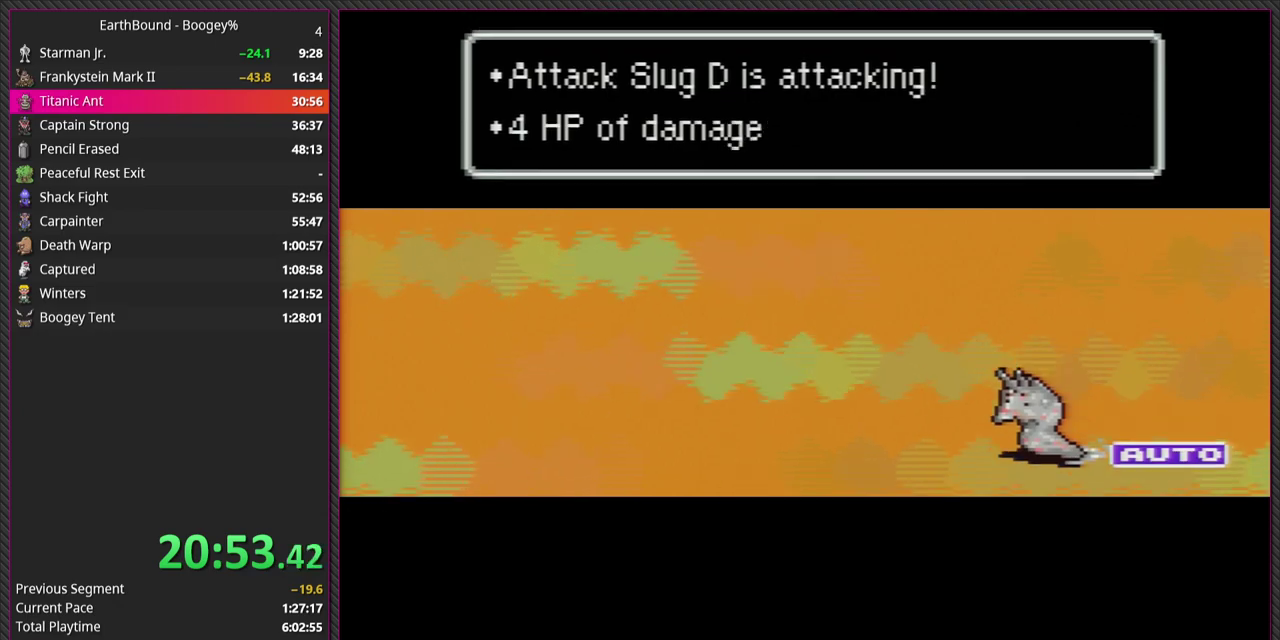
{"buttons": ["CIRCLE", "L1"], "events": [[50, "CIRCLE", "down"], [133, "L1", "up"], [183, "CIRCLE", "up"], [233, "L1", "down"], [283, "CIRCLE", "down"], [367, "L1", "up"], [417, "CIRCLE", "up"], [450, "L1", "down"], [500, "CIRCLE", "down"]]}
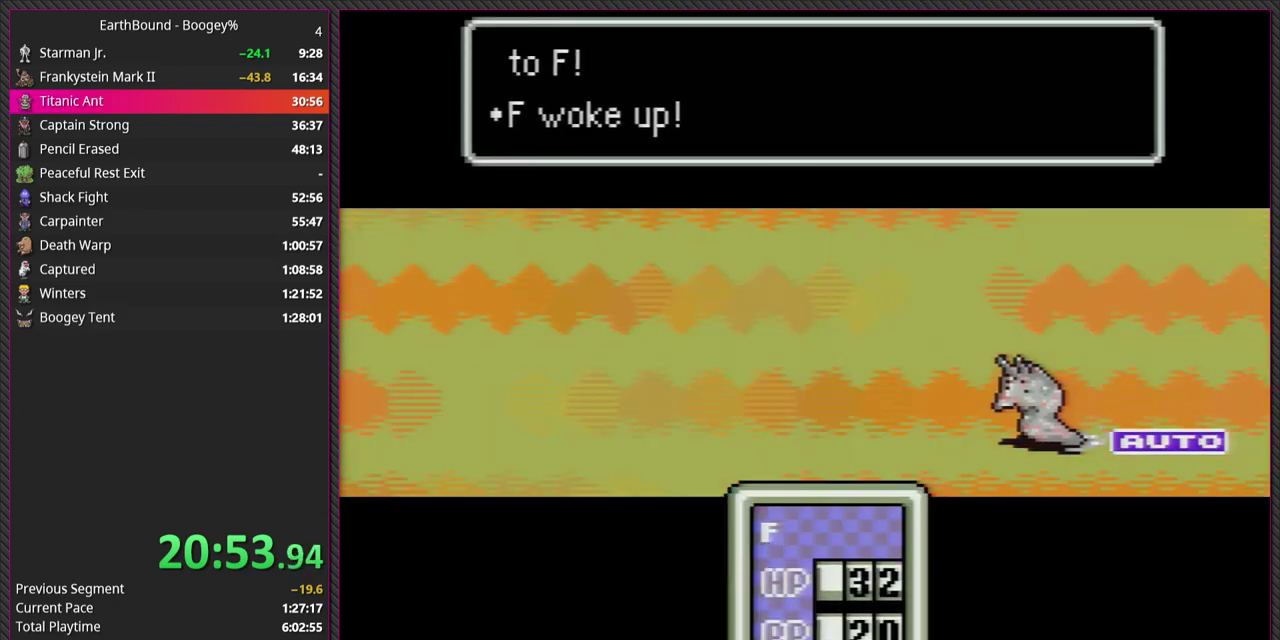
{"buttons": ["CIRCLE", "L1"], "events": [[83, "L1", "up"], [150, "CIRCLE", "up"], [200, "L1", "down"], [233, "CIRCLE", "down"], [300, "L1", "up"], [383, "CIRCLE", "up"], [400, "L1", "down"], [483, "CIRCLE", "down"]]}
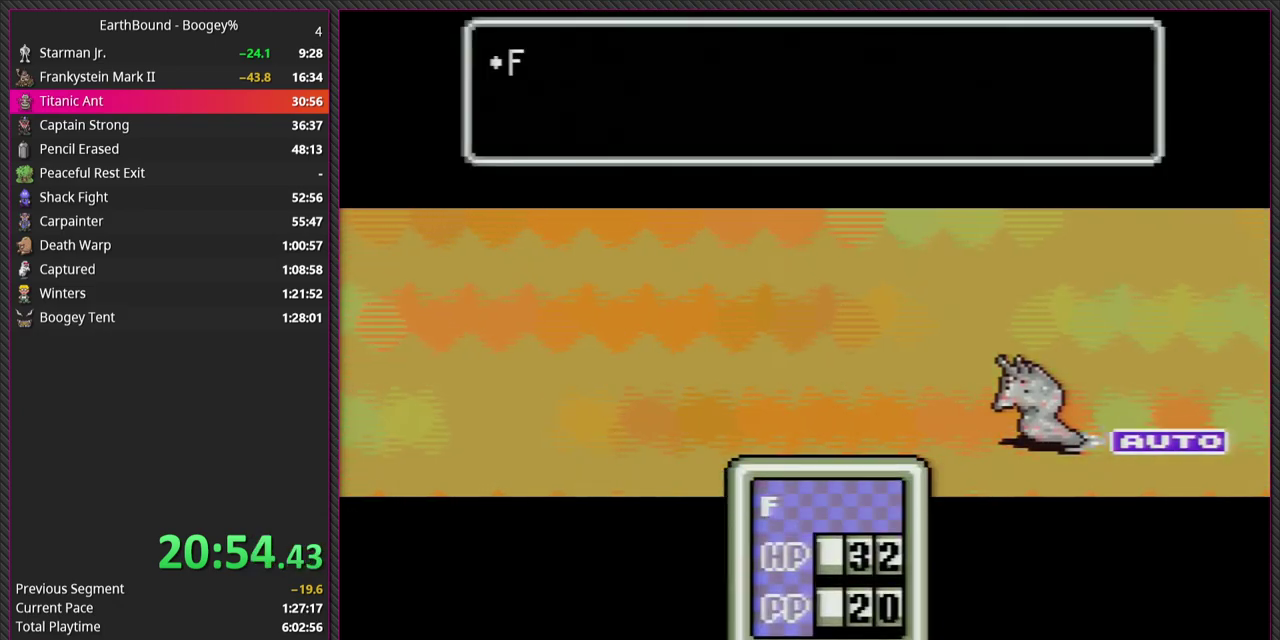
{"buttons": ["CIRCLE"], "events": [[33, "L1", "up"], [133, "CIRCLE", "up"], [150, "L1", "down"], [200, "CIRCLE", "down"], [267, "L1", "up"], [350, "CIRCLE", "up"], [367, "L1", "down"], [450, "CIRCLE", "down"], [500, "L1", "up"]]}
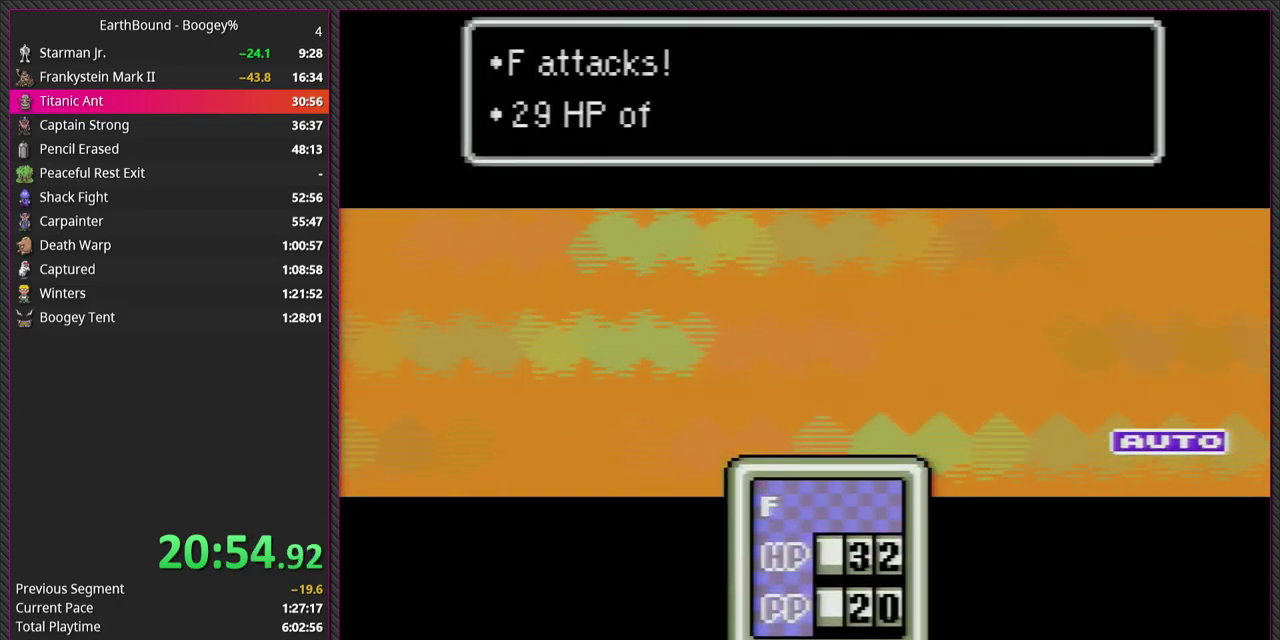
{"buttons": [], "events": [[67, "CIRCLE", "up"], [83, "L1", "down"], [167, "CIRCLE", "down"], [217, "L1", "up"], [300, "CIRCLE", "up"], [300, "L1", "down"], [417, "CIRCLE", "down"], [433, "L1", "up"], [500, "CIRCLE", "up"]]}
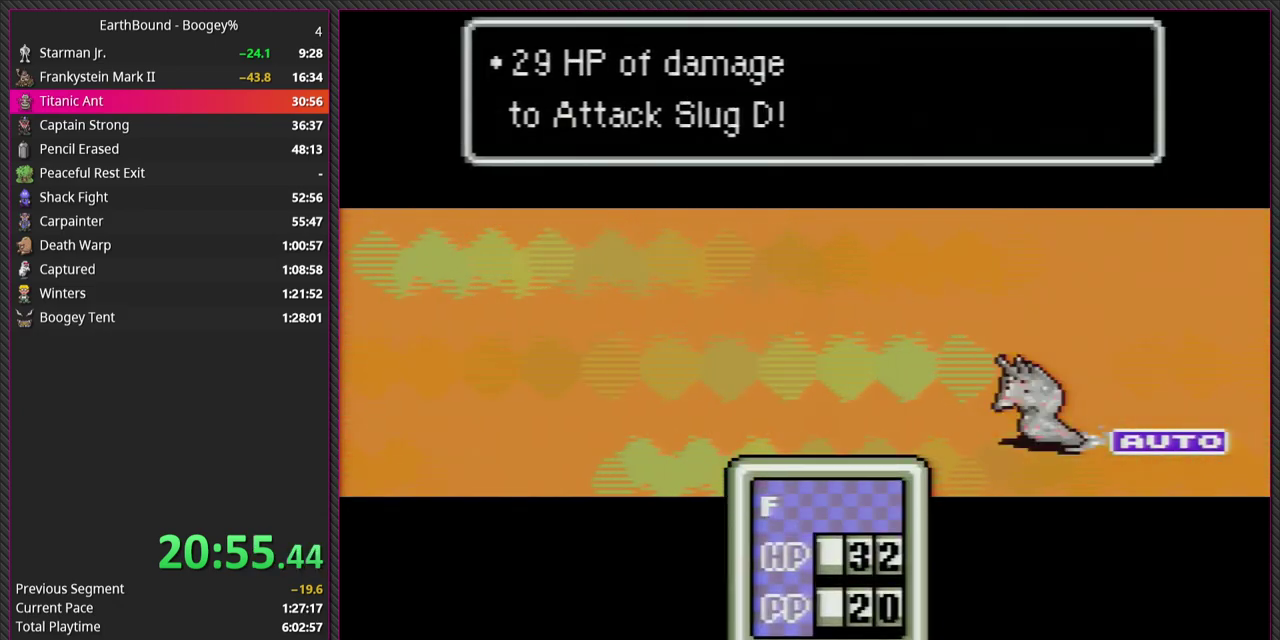
{"buttons": ["L1"], "events": [[33, "L1", "down"], [117, "CIRCLE", "down"], [150, "L1", "up"], [250, "CIRCLE", "up"], [250, "L1", "down"], [333, "CIRCLE", "down"], [383, "L1", "up"], [483, "CIRCLE", "up"], [483, "L1", "down"]]}